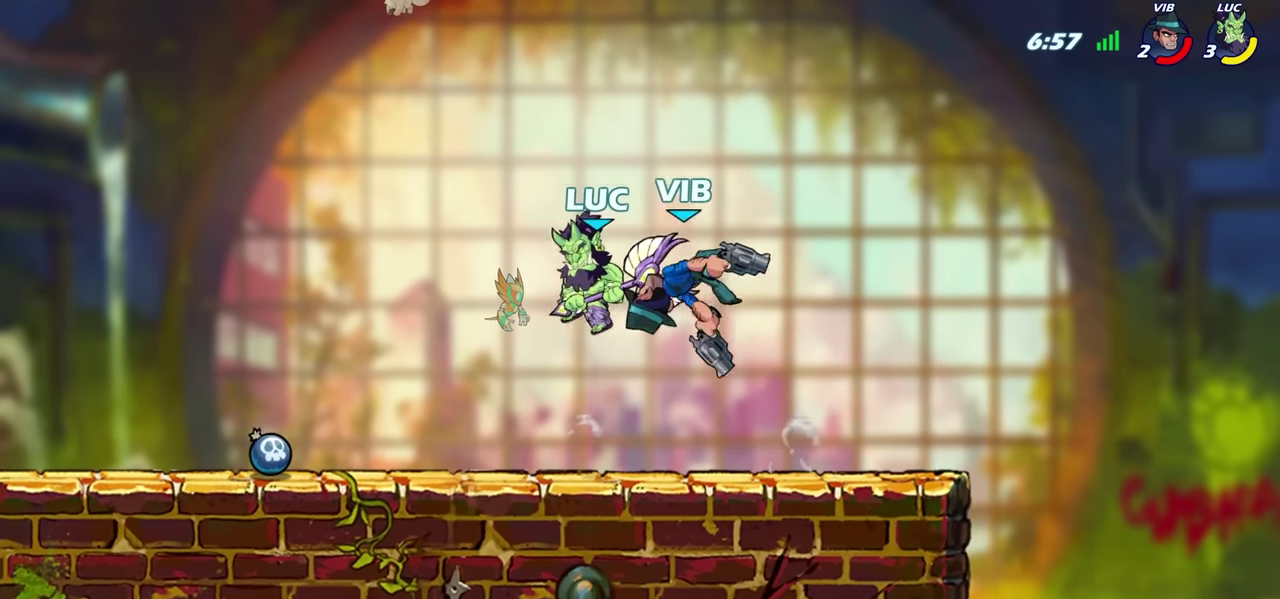
Gameplay with a controller (PlayStation layout); each line is a JSON object with the inputs held at the frame after it (dt_ms = milliseconds from this image to that frame). "events" lists button and stick changes between this image and that frame as [ms after this image, input, new state], when the widget could be followed in between. Not read: L1 R1.
{"dt_ms": 300, "buttons": [], "left_stick": "left", "right_stick": "center"}
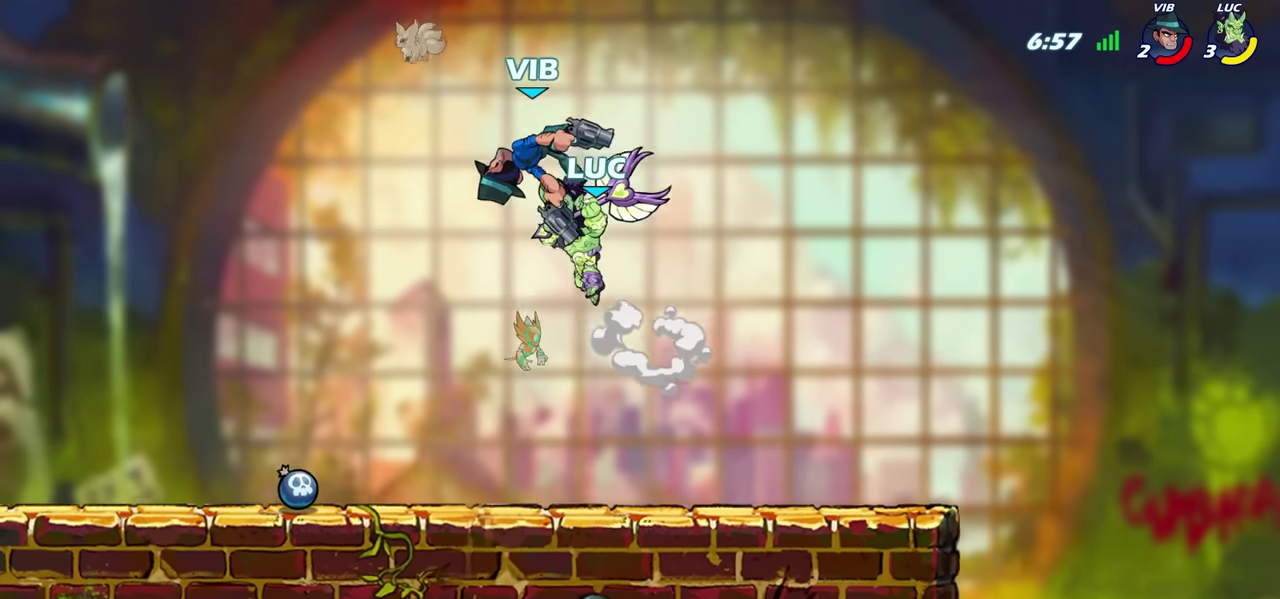
{"dt_ms": 400, "buttons": [], "left_stick": "up-left", "right_stick": "center", "events": [[17, "left_stick", "up-left"]]}
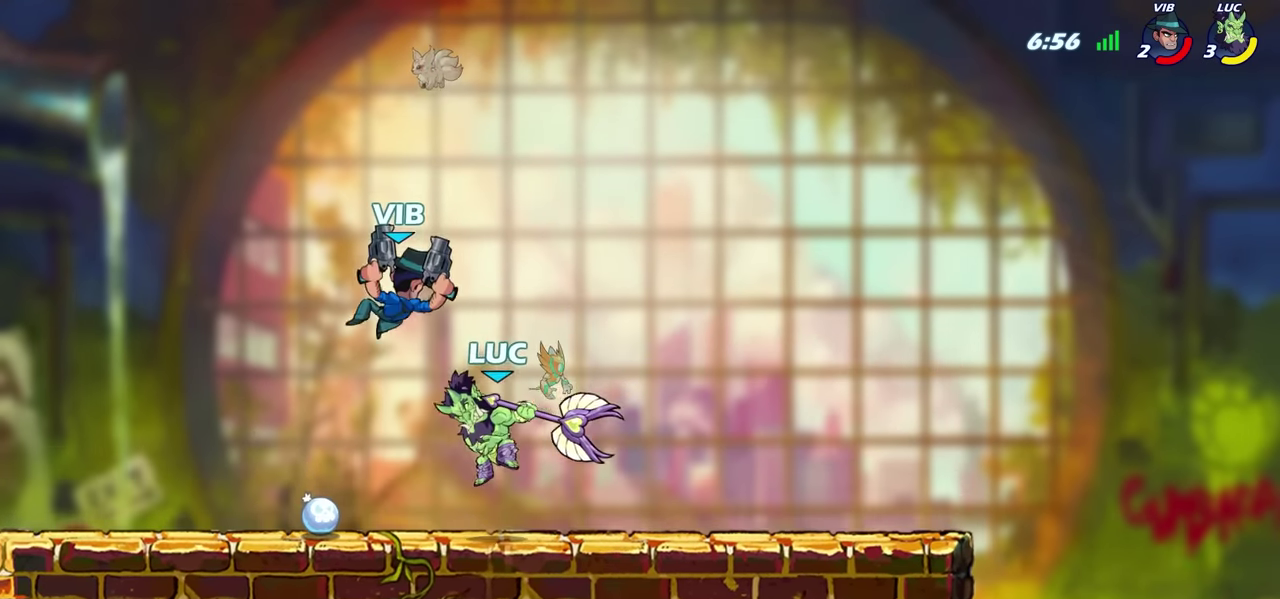
{"dt_ms": 600, "buttons": [], "left_stick": "center", "right_stick": "center", "events": [[150, "CROSS", "down"], [200, "left_stick", "up-right"], [267, "CROSS", "up"], [350, "left_stick", "down-right"], [417, "left_stick", "center"]]}
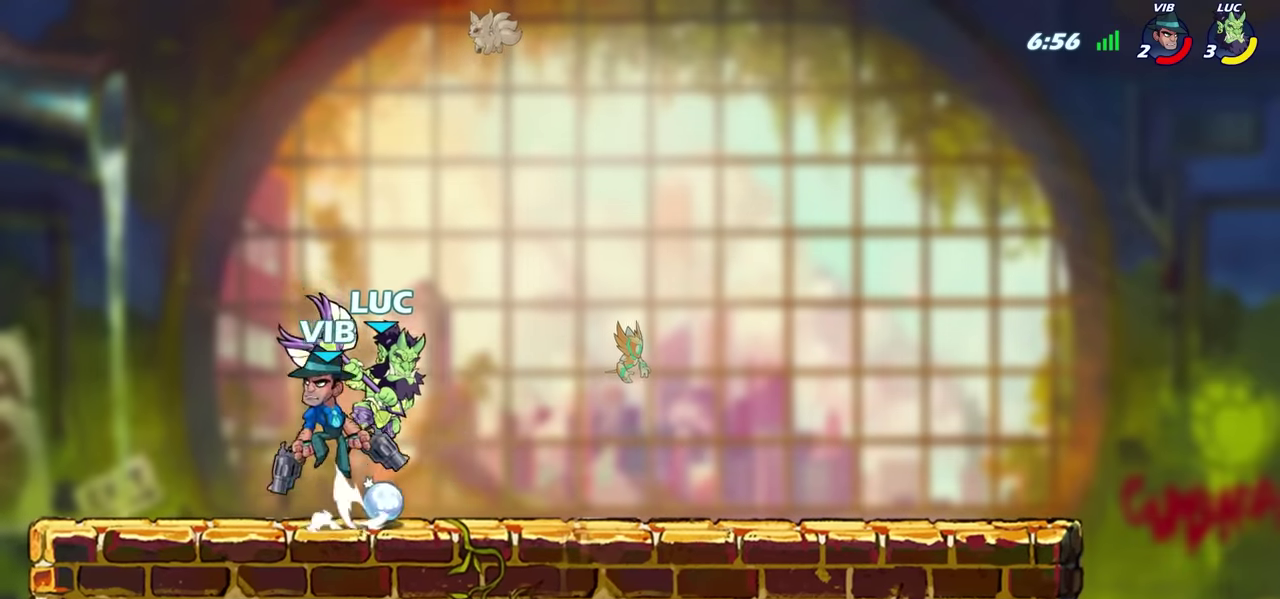
{"dt_ms": 600, "buttons": [], "left_stick": "up-left", "right_stick": "center", "events": [[50, "CROSS", "down"], [200, "CROSS", "up"], [283, "left_stick", "down-left"], [417, "left_stick", "up-left"], [483, "SQUARE", "down"], [583, "SQUARE", "up"]]}
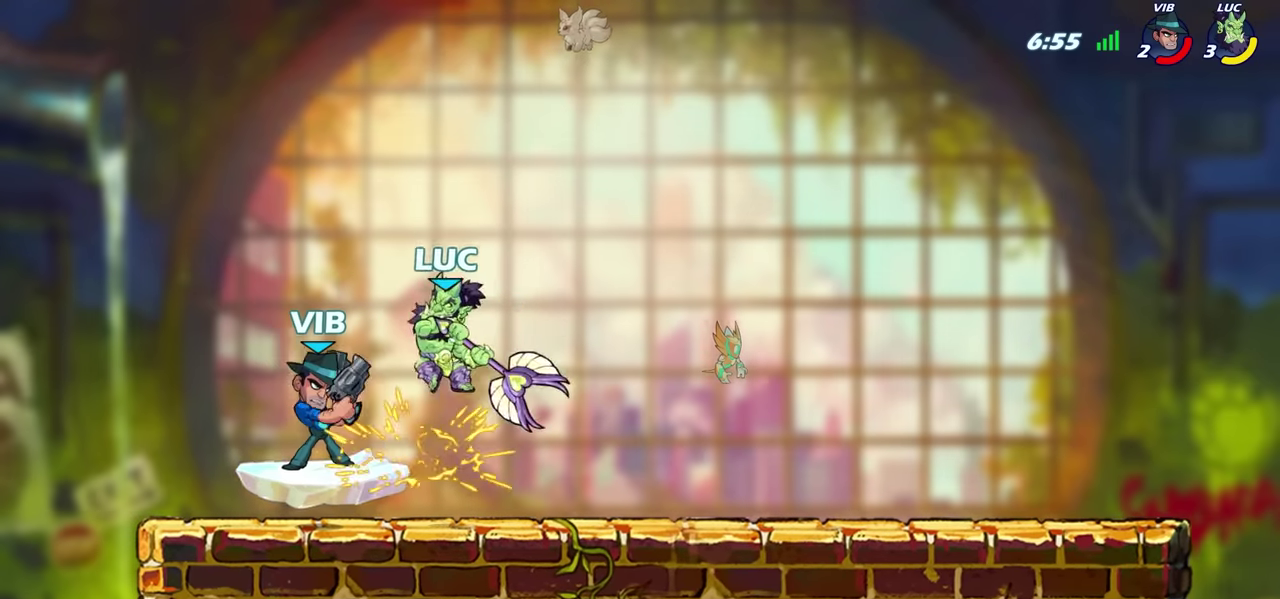
{"dt_ms": 600, "buttons": [], "left_stick": "center", "right_stick": "center", "events": [[383, "left_stick", "center"]]}
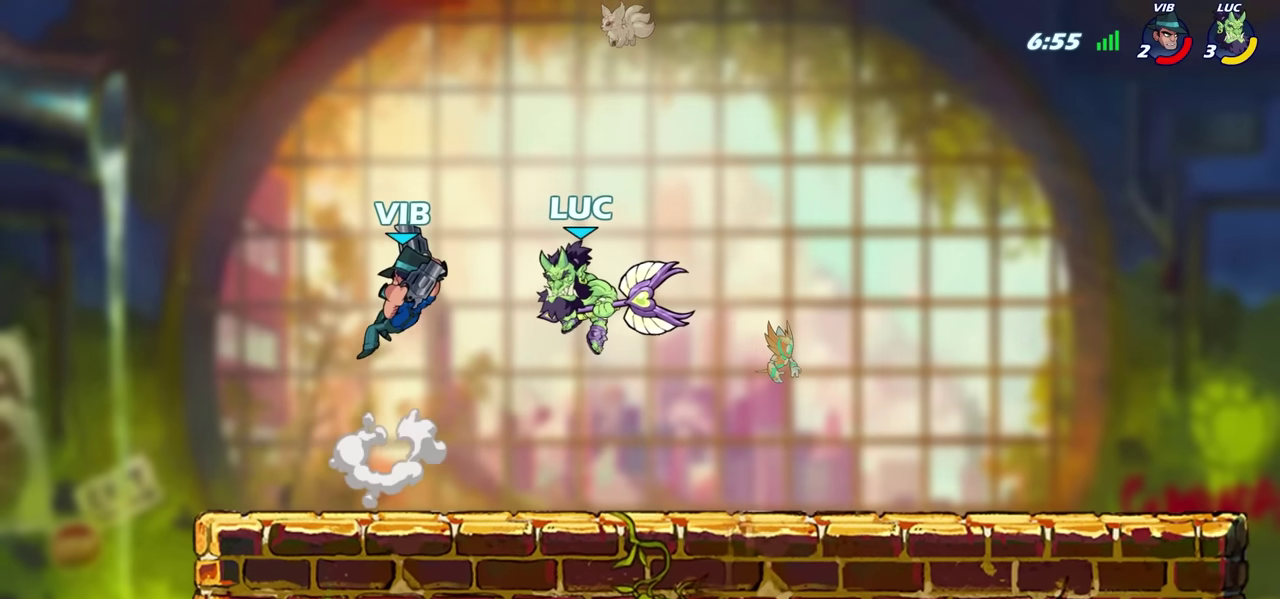
{"dt_ms": 300, "buttons": ["CIRCLE", "R2"], "left_stick": "center", "right_stick": "center", "events": [[33, "R2", "down"], [267, "CIRCLE", "down"]]}
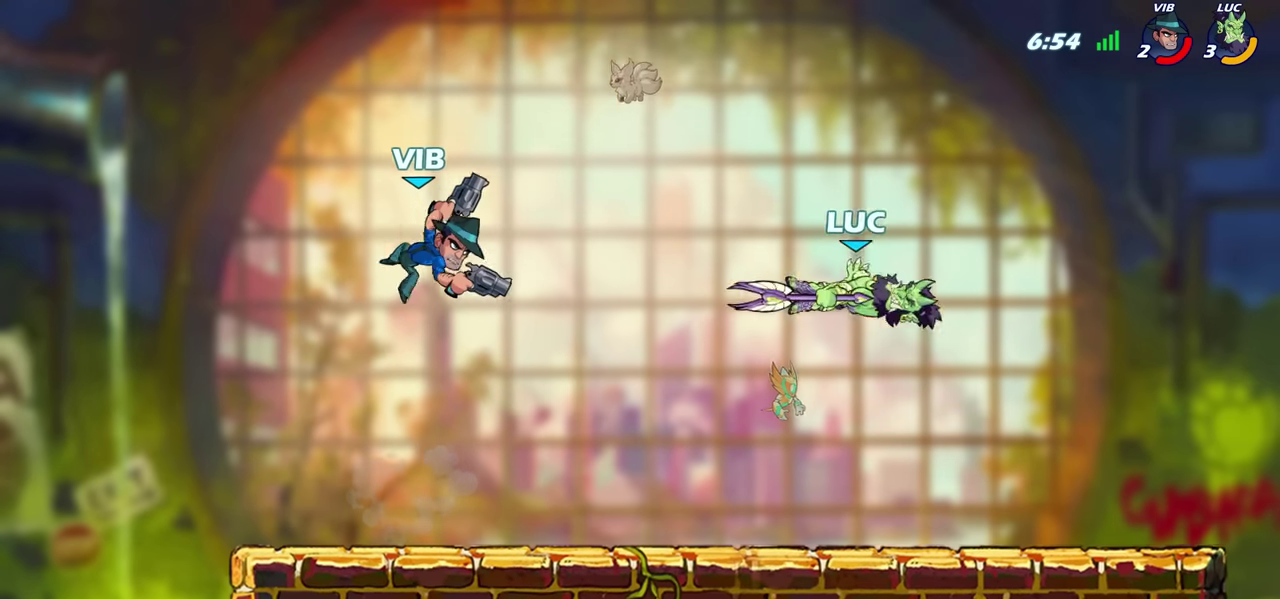
{"dt_ms": 300, "buttons": [], "left_stick": "left", "right_stick": "center", "events": [[17, "CIRCLE", "up"], [67, "R2", "up"], [200, "left_stick", "left"]]}
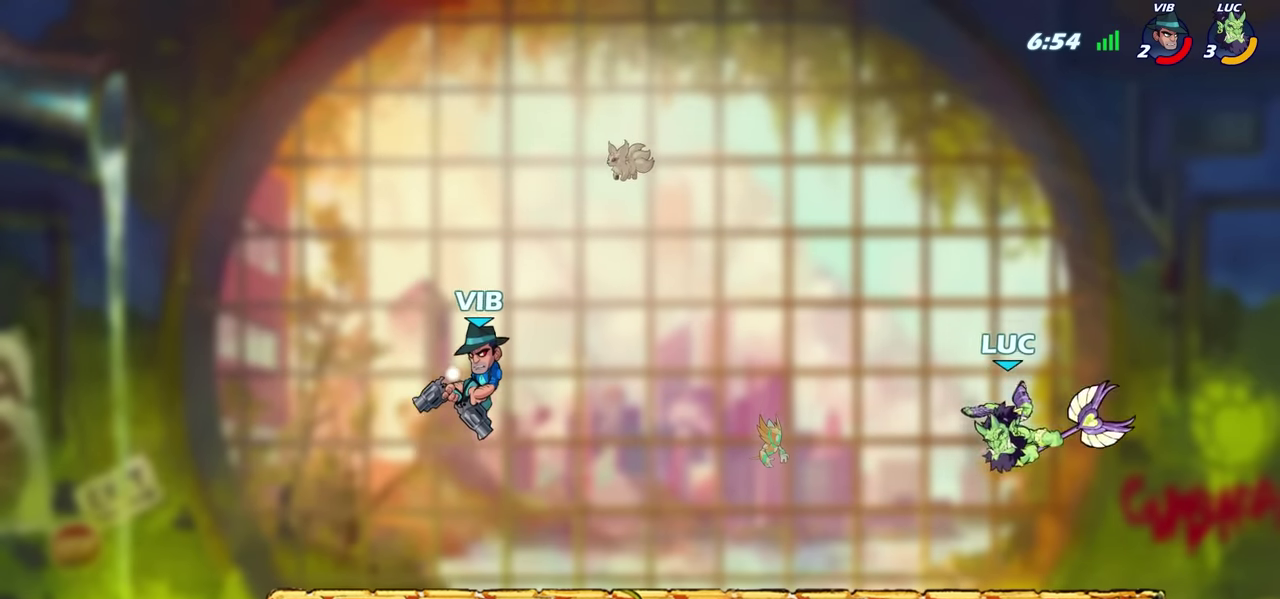
{"dt_ms": 800, "buttons": [], "left_stick": "center", "right_stick": "center", "events": [[117, "left_stick", "down-left"], [217, "left_stick", "right"], [483, "left_stick", "up-left"], [567, "left_stick", "left"], [650, "R2", "down"], [700, "CIRCLE", "down"], [717, "left_stick", "center"], [767, "CIRCLE", "up"], [767, "R2", "up"]]}
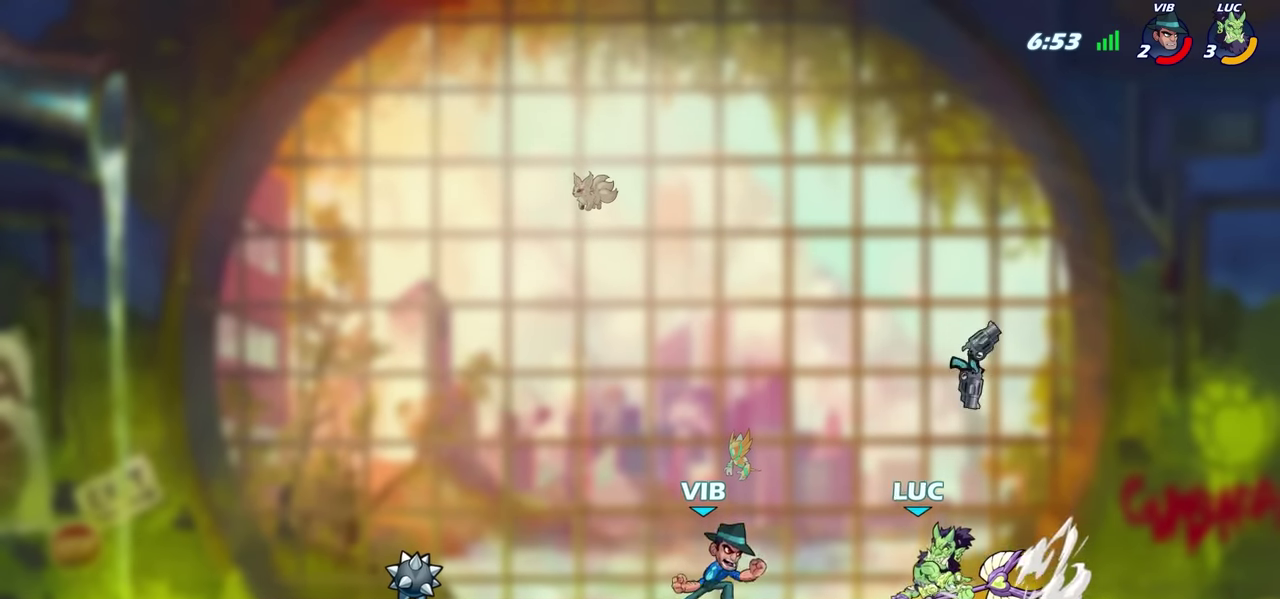
{"dt_ms": 600, "buttons": [], "left_stick": "center", "right_stick": "center", "events": []}
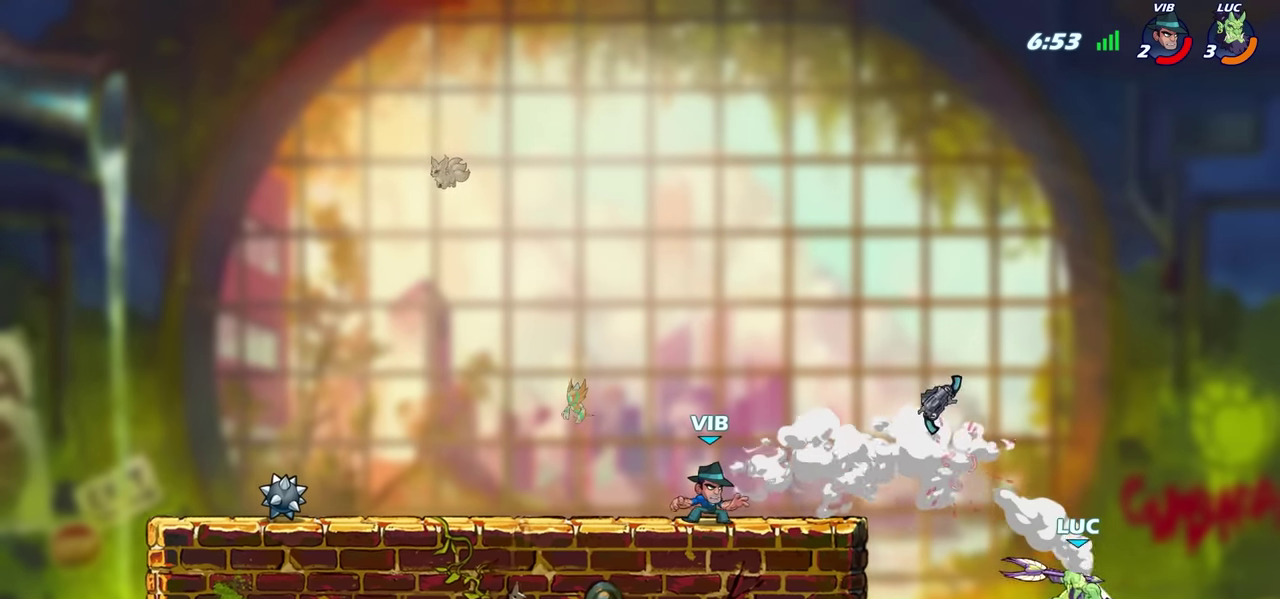
{"dt_ms": 300, "buttons": ["CIRCLE"], "left_stick": "center", "right_stick": "center", "events": [[183, "CROSS", "down"], [200, "left_stick", "up-left"], [233, "CIRCLE", "down"], [250, "CROSS", "up"], [283, "left_stick", "center"]]}
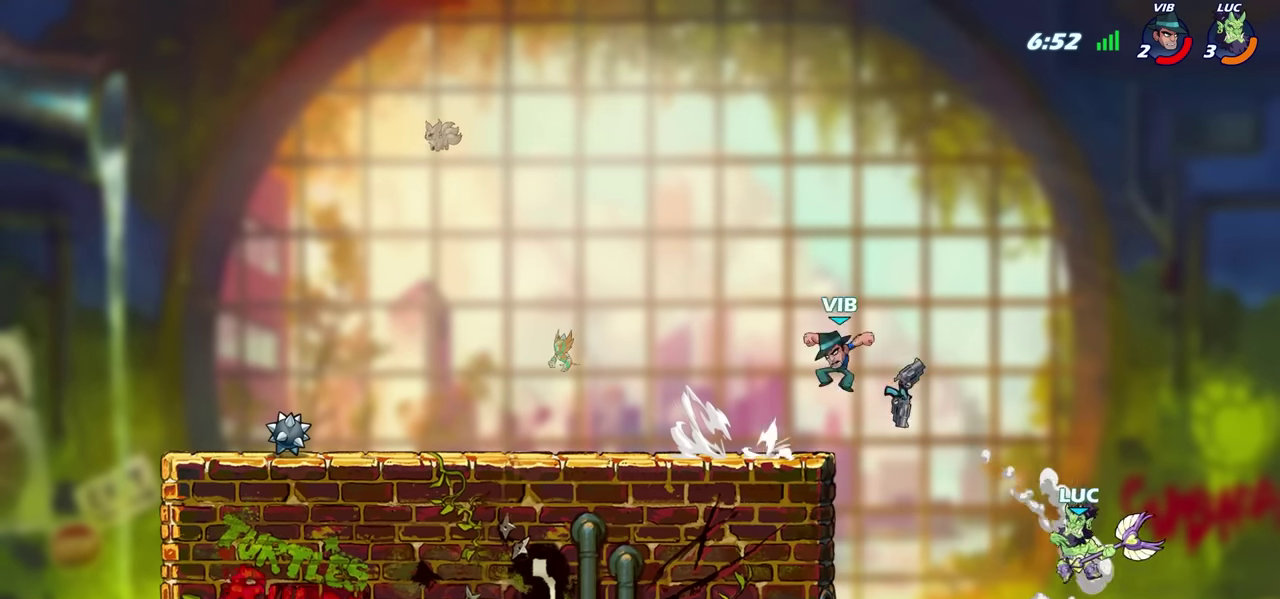
{"dt_ms": 400, "buttons": [], "left_stick": "center", "right_stick": "center", "events": [[17, "CIRCLE", "up"]]}
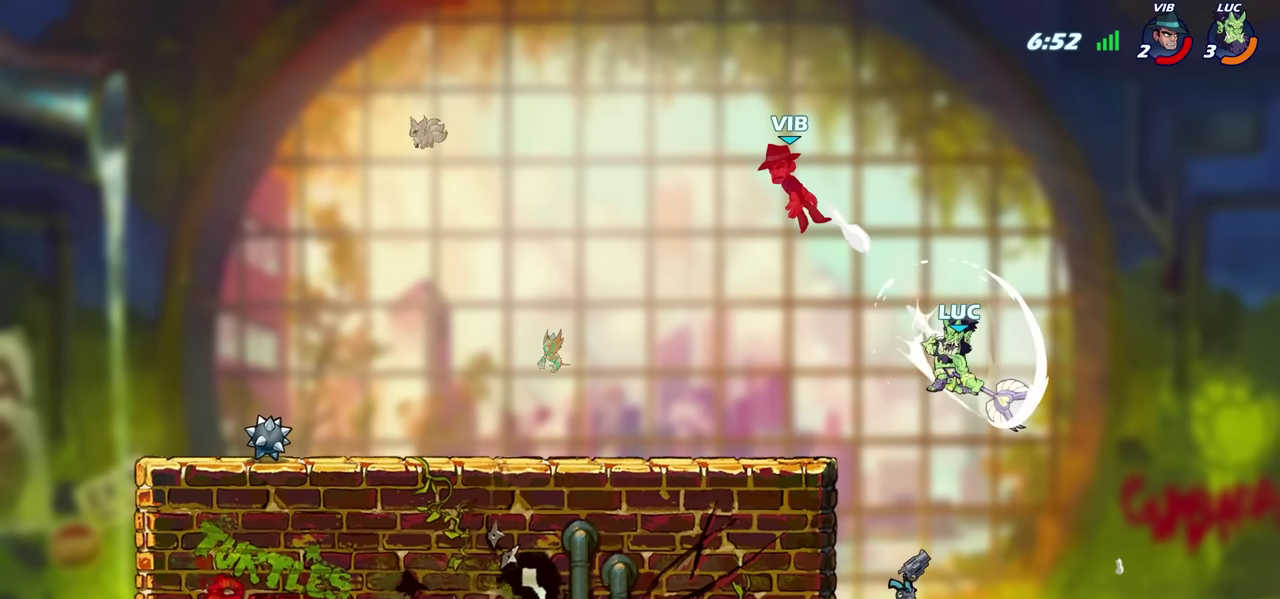
{"dt_ms": 700, "buttons": [], "left_stick": "left", "right_stick": "center", "events": [[283, "left_stick", "up-left"], [367, "left_stick", "left"]]}
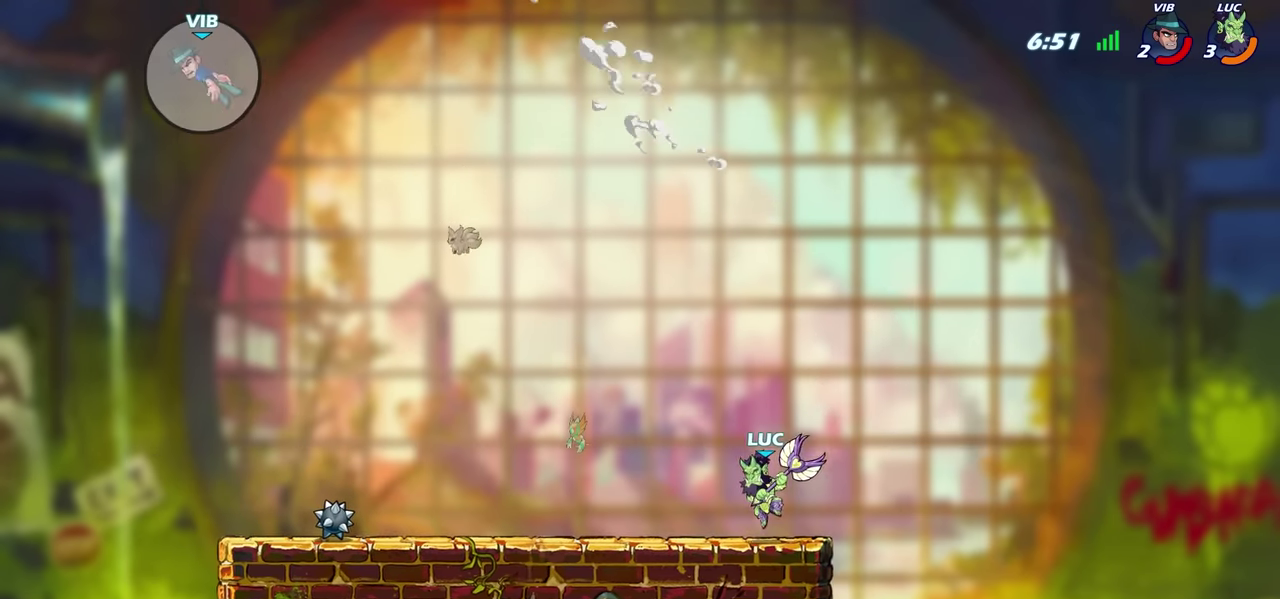
{"dt_ms": 400, "buttons": [], "left_stick": "left", "right_stick": "center", "events": []}
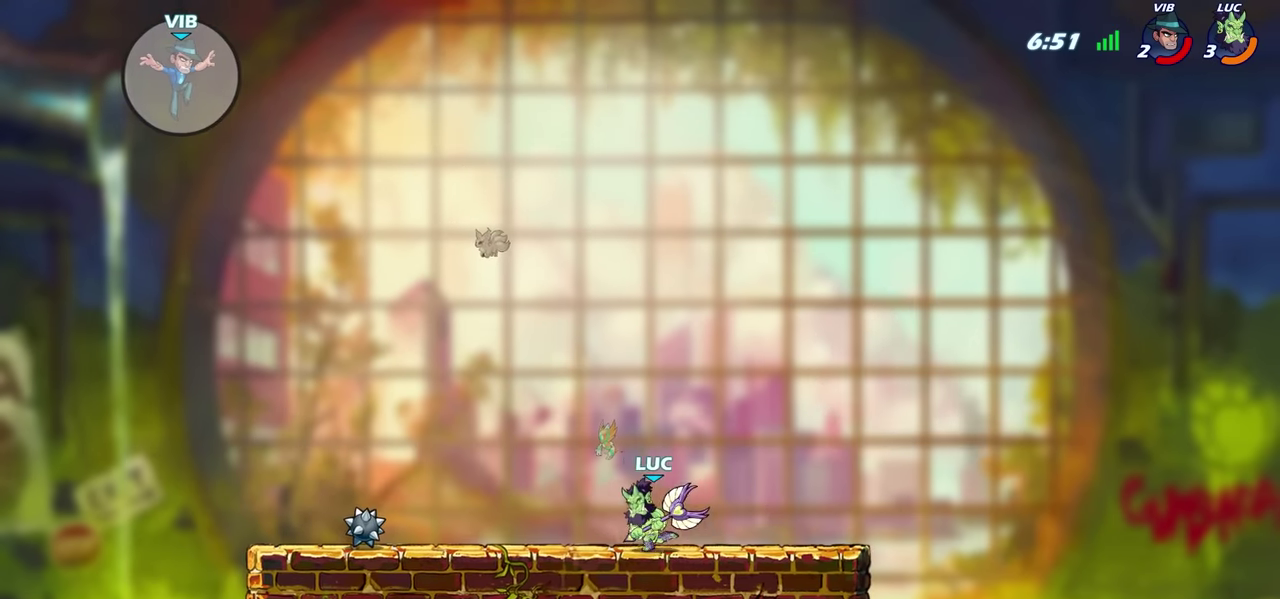
{"dt_ms": 300, "buttons": [], "left_stick": "left", "right_stick": "center", "events": []}
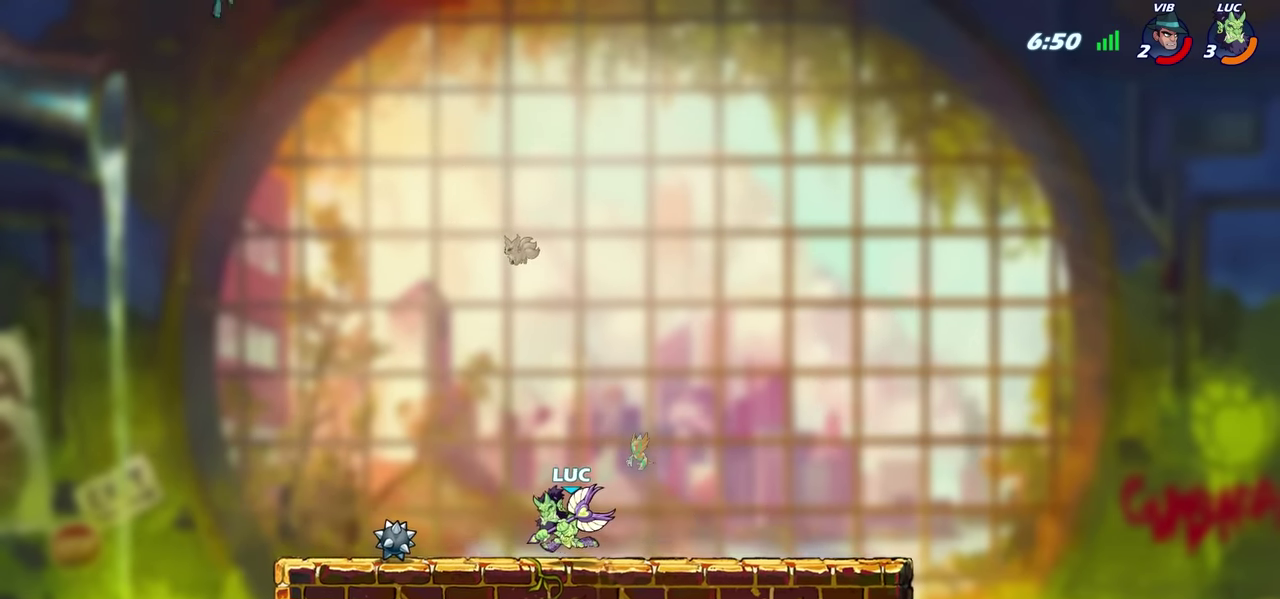
{"dt_ms": 600, "buttons": ["CIRCLE"], "left_stick": "up-right", "right_stick": "center", "events": [[50, "left_stick", "up-left"], [517, "CROSS", "down"], [517, "left_stick", "up-right"], [567, "CIRCLE", "down"], [583, "CROSS", "up"]]}
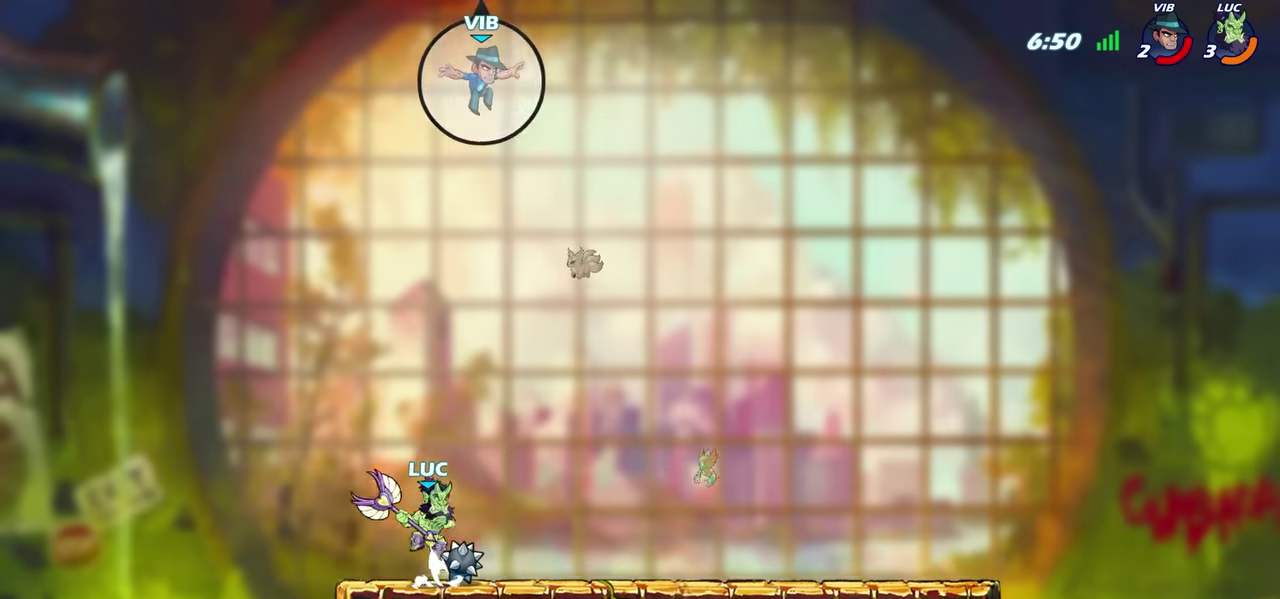
{"dt_ms": 600, "buttons": [], "left_stick": "up-right", "right_stick": "center", "events": [[117, "CIRCLE", "up"]]}
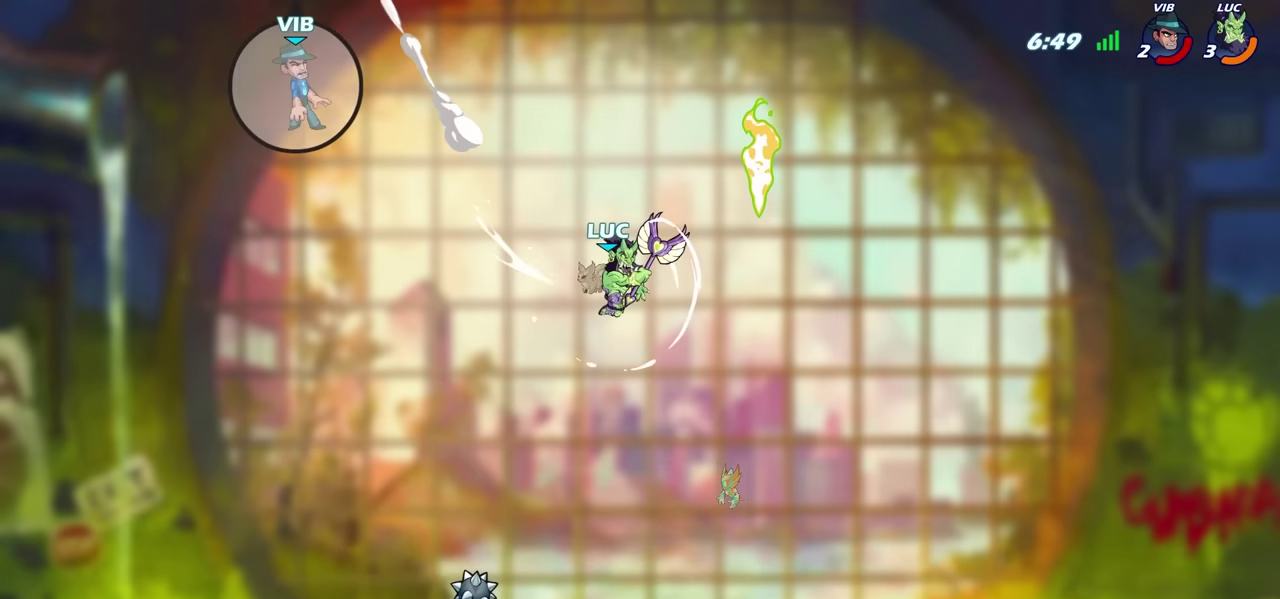
{"dt_ms": 600, "buttons": [], "left_stick": "up-left", "right_stick": "center", "events": [[133, "left_stick", "up"], [283, "left_stick", "center"], [367, "CROSS", "down"], [467, "CROSS", "up"], [483, "left_stick", "up-left"]]}
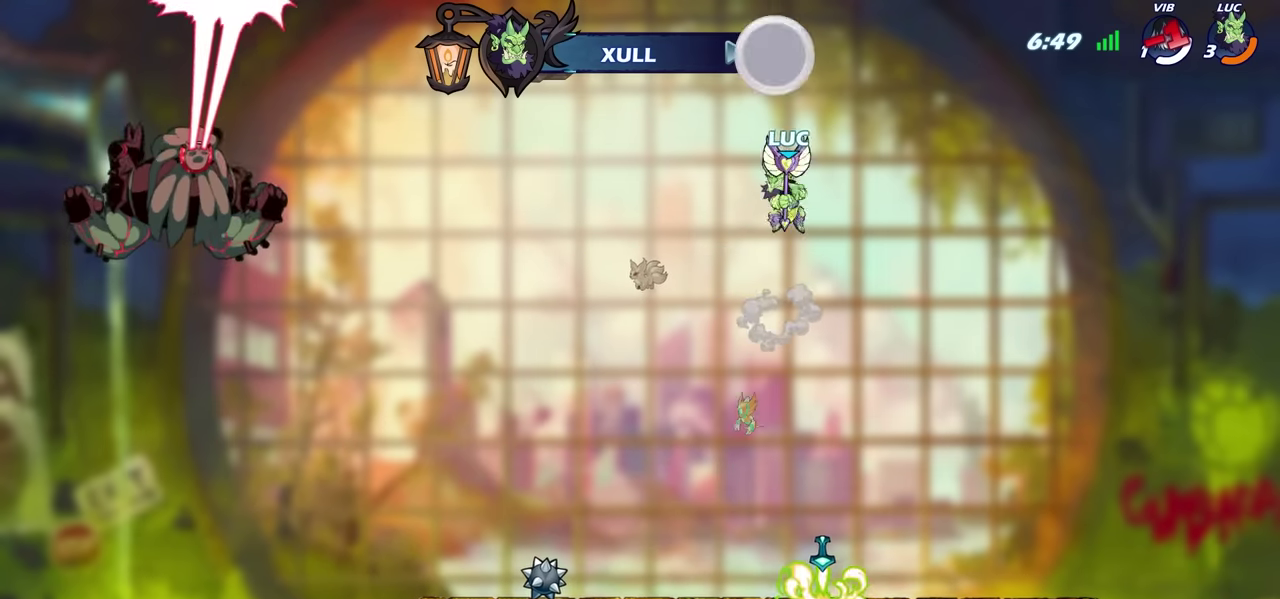
{"dt_ms": 600, "buttons": [], "left_stick": "center", "right_stick": "center", "events": [[33, "left_stick", "up"], [233, "left_stick", "center"]]}
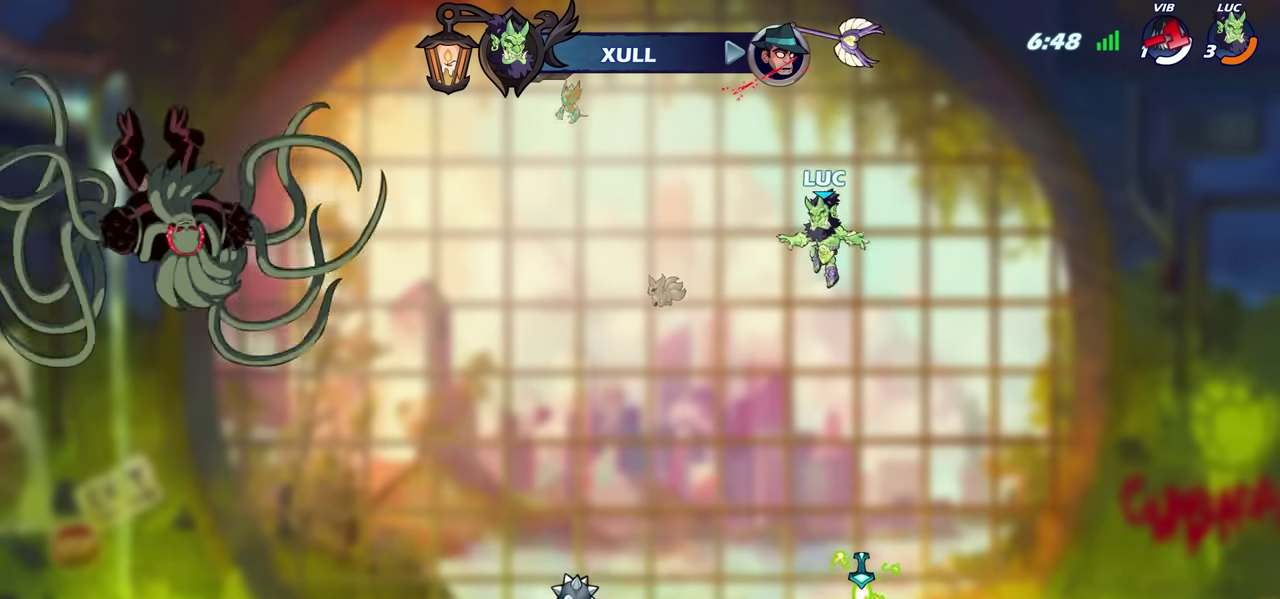
{"dt_ms": 300, "buttons": [], "left_stick": "left", "right_stick": "center", "events": [[100, "left_stick", "left"]]}
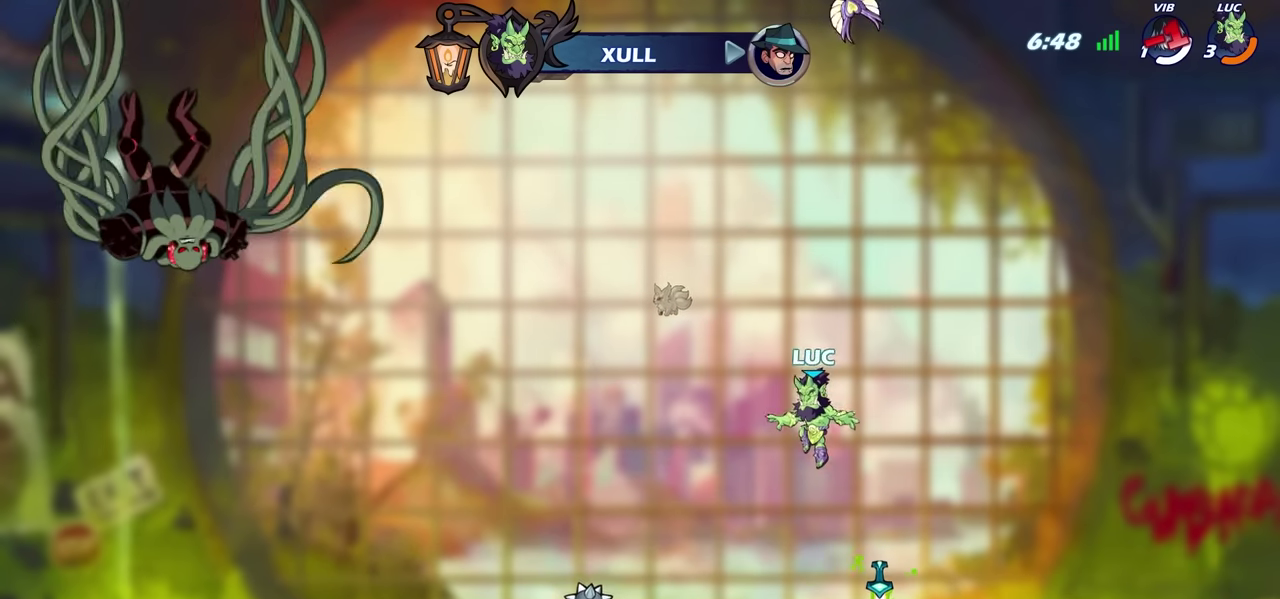
{"dt_ms": 300, "buttons": [], "left_stick": "left", "right_stick": "center", "events": []}
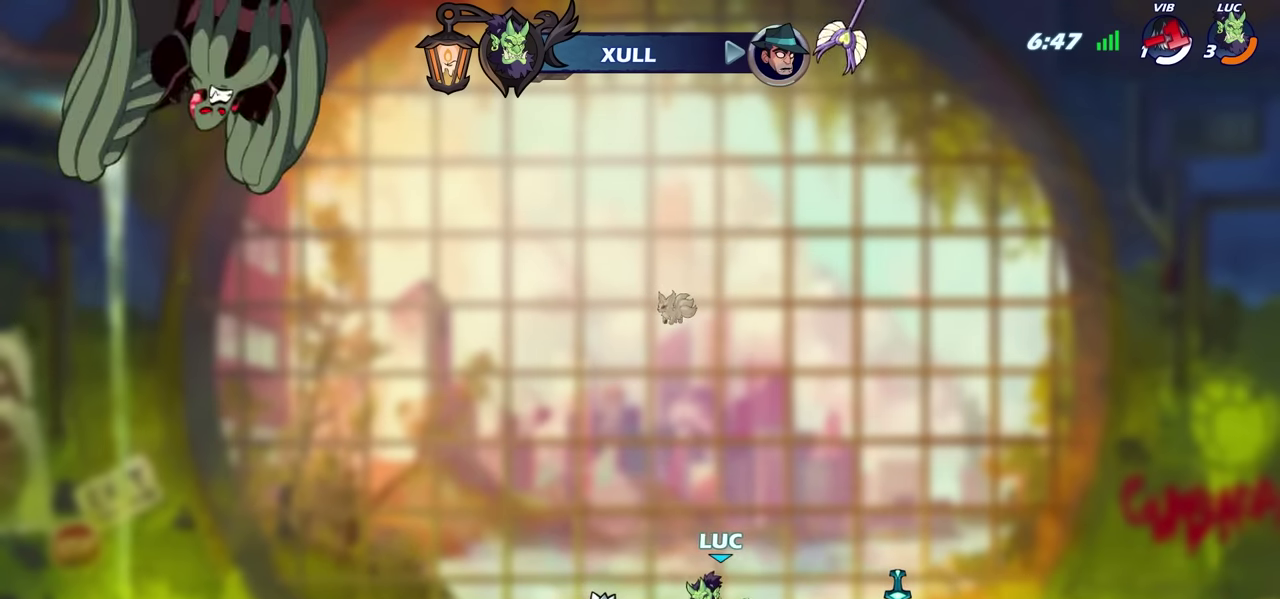
{"dt_ms": 600, "buttons": [], "left_stick": "right", "right_stick": "center", "events": [[50, "left_stick", "up-left"], [150, "left_stick", "up-right"], [183, "CROSS", "down"], [250, "left_stick", "right"], [300, "CROSS", "up"], [450, "CROSS", "down"], [584, "CROSS", "up"]]}
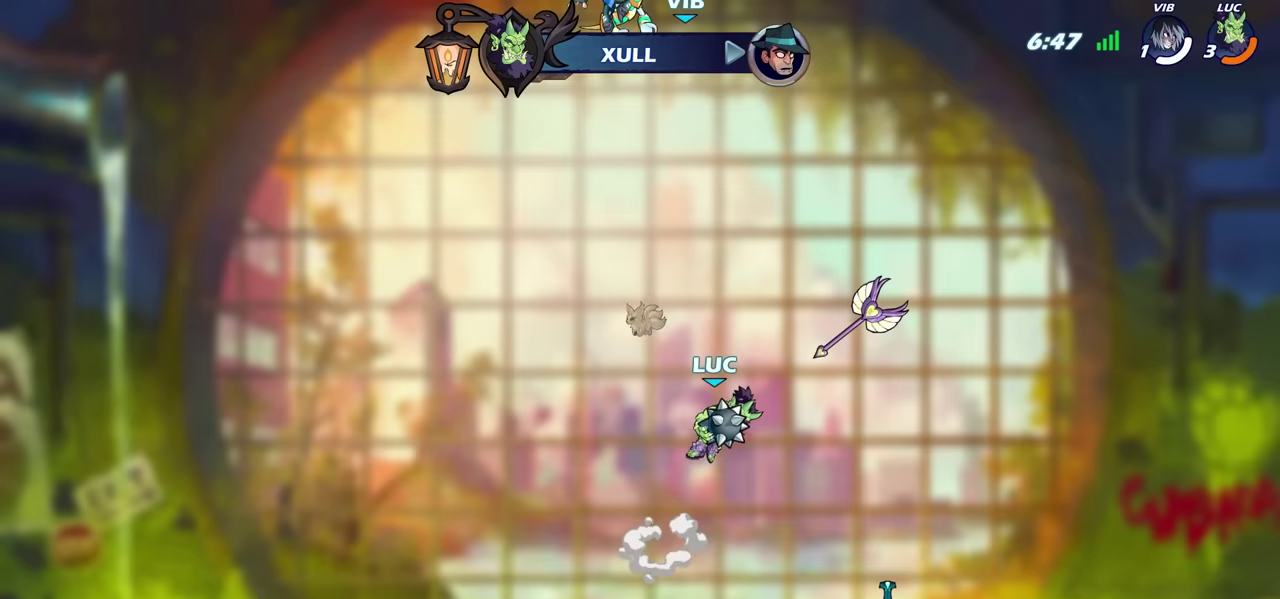
{"dt_ms": 600, "buttons": ["CIRCLE"], "left_stick": "up", "right_stick": "center", "events": [[117, "left_stick", "center"], [150, "CROSS", "down"], [284, "CIRCLE", "down"], [284, "left_stick", "up-left"], [300, "CROSS", "up"], [450, "left_stick", "up"]]}
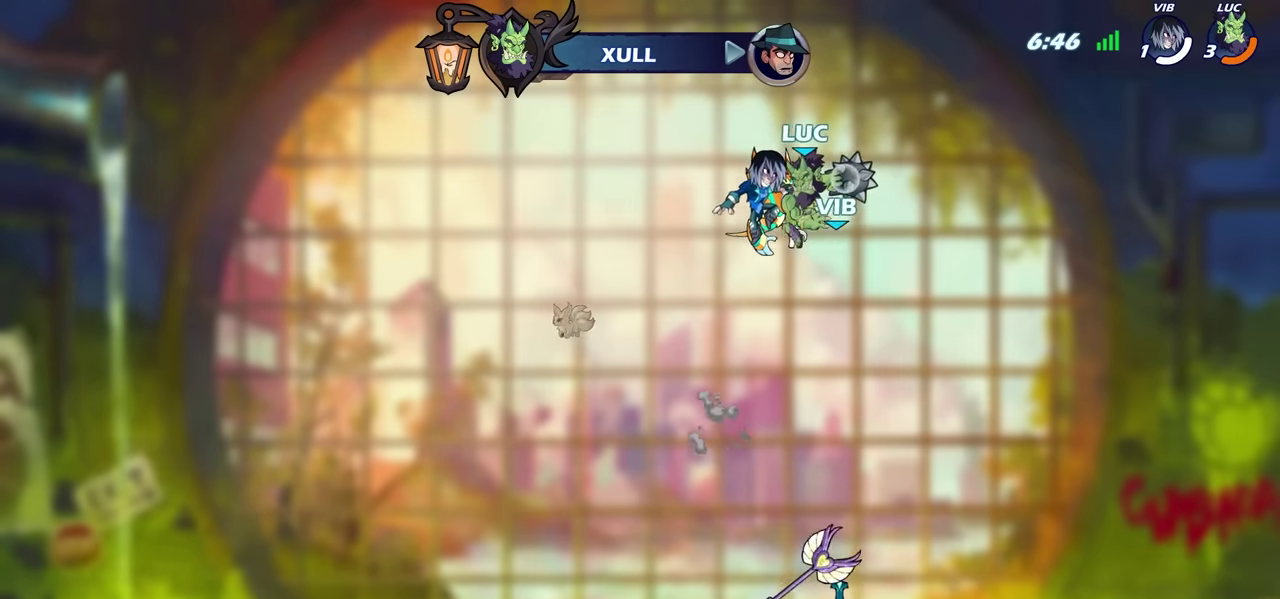
{"dt_ms": 600, "buttons": [], "left_stick": "center", "right_stick": "center", "events": [[200, "CIRCLE", "up"], [384, "left_stick", "center"]]}
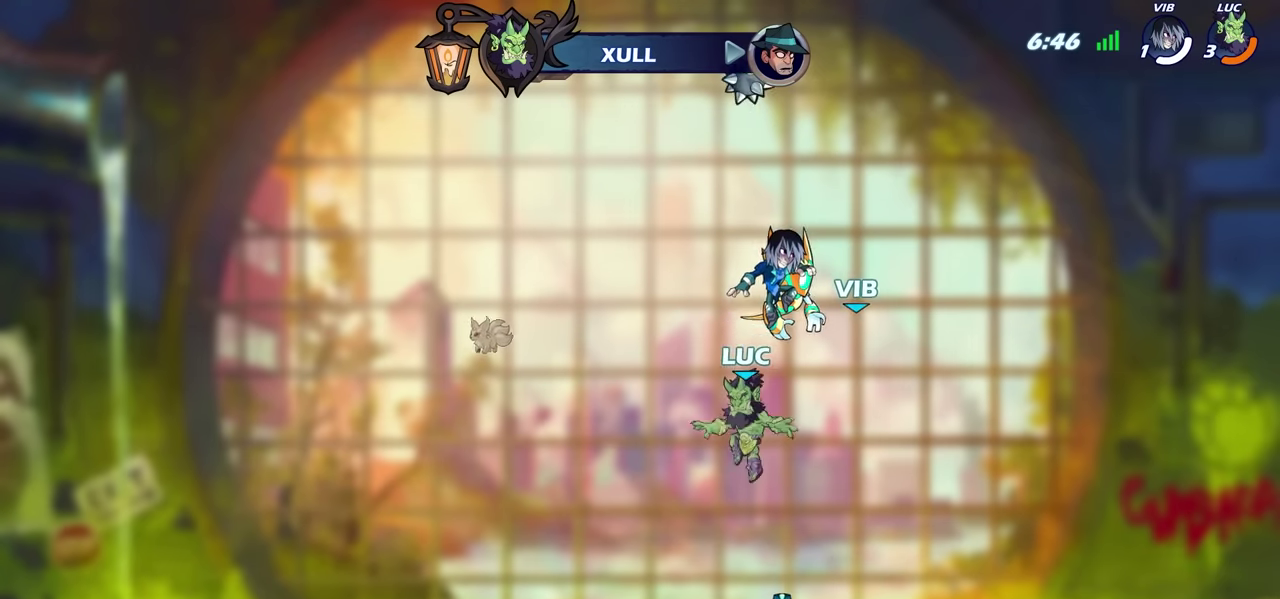
{"dt_ms": 600, "buttons": [], "left_stick": "up-left", "right_stick": "center", "events": [[584, "left_stick", "up-left"]]}
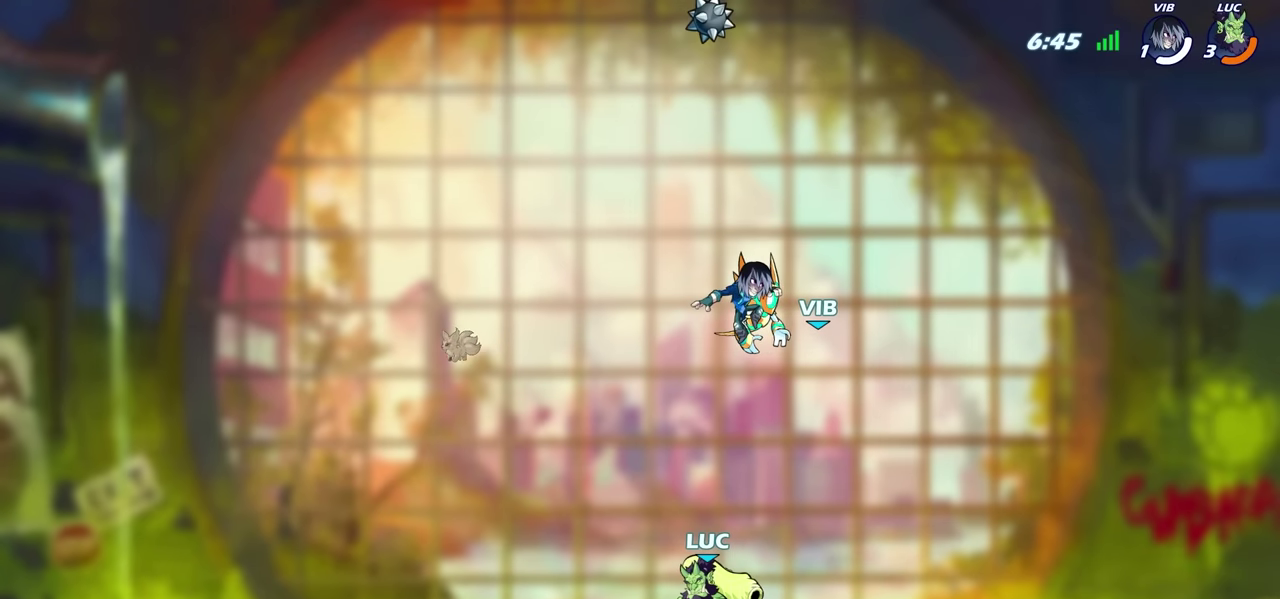
{"dt_ms": 300, "buttons": ["R2"], "left_stick": "up-left", "right_stick": "center", "events": [[284, "R2", "down"]]}